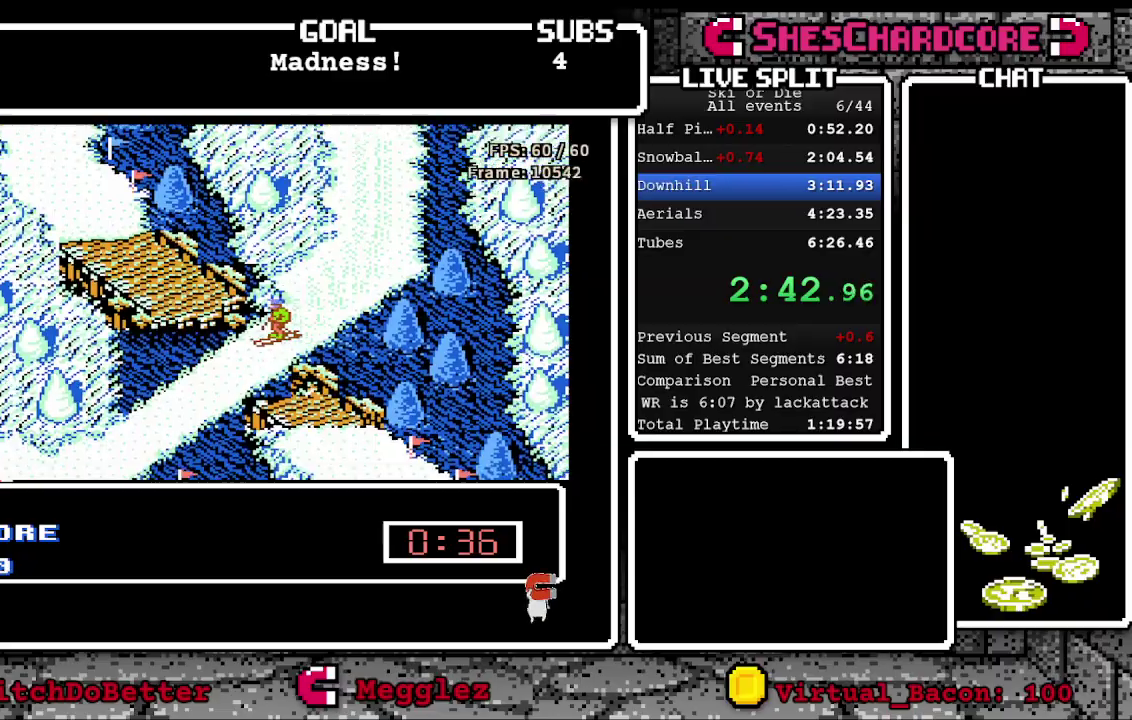
Gameplay with a controller (Nintendo layout); each line is a JSON object with the inputs held at the frame after it (dt_ms = milliseconds from this image to that frame). "events" lists button and stick changes between this image and that frame as [ms after this image, input, new state], when the widget could be followed in between. Not read: L3 R3 SELECT.
{"dt_ms": 500, "buttons": [], "events": [[100, "DPAD_UP", "down"], [250, "DPAD_UP", "up"]]}
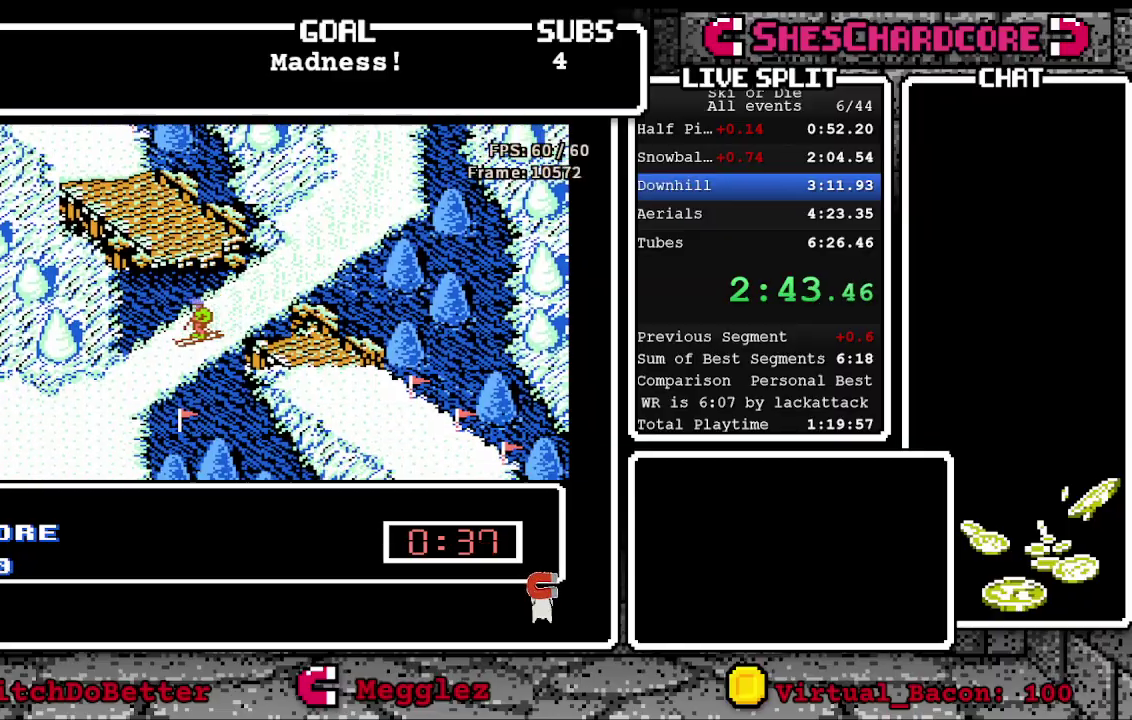
{"dt_ms": 500, "buttons": [], "events": []}
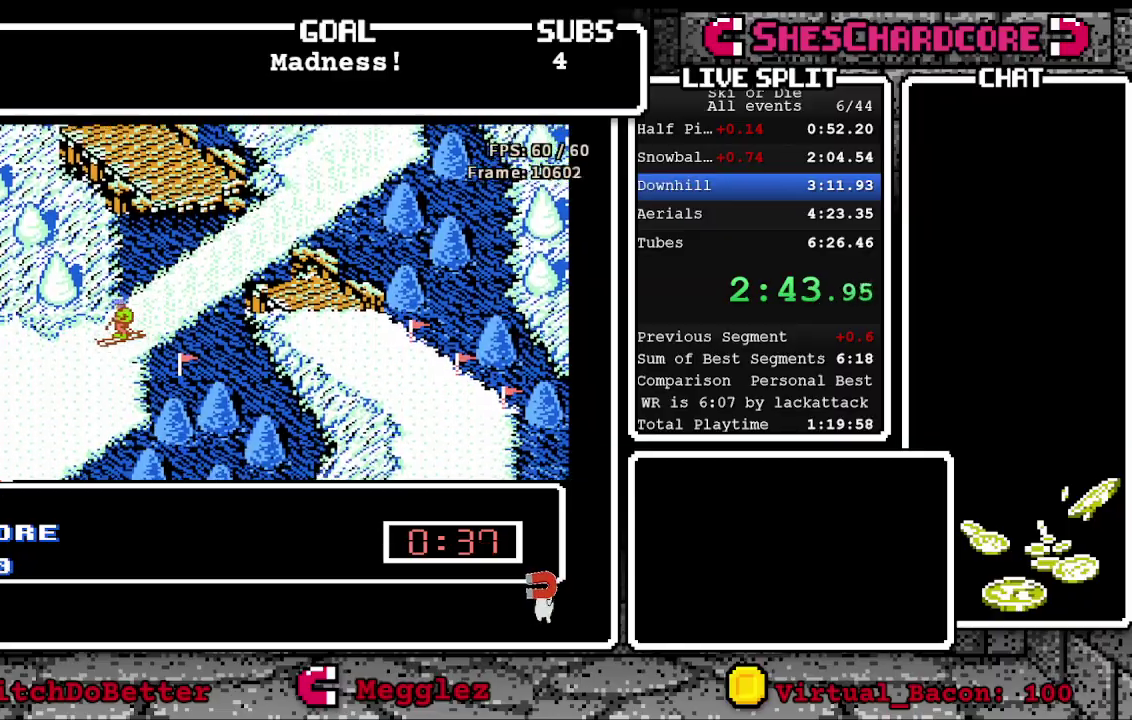
{"dt_ms": 500, "buttons": [], "events": [[17, "DPAD_RIGHT", "down"], [183, "DPAD_RIGHT", "up"]]}
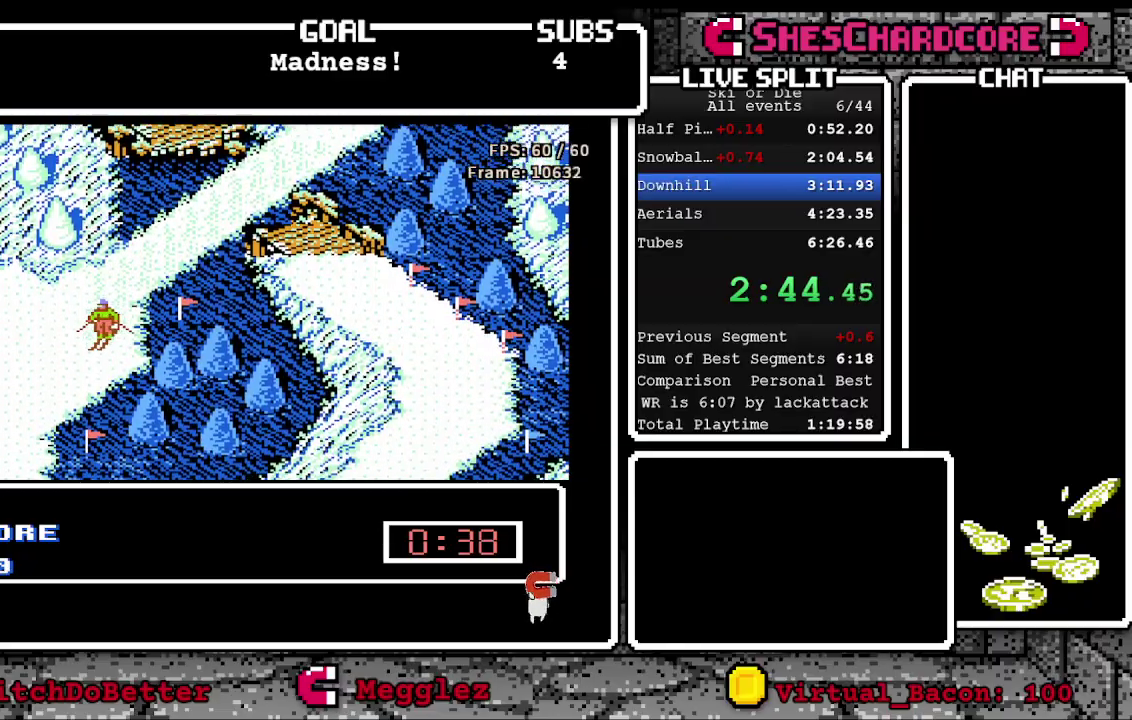
{"dt_ms": 500, "buttons": [], "events": [[100, "DPAD_LEFT", "down"], [300, "DPAD_LEFT", "up"]]}
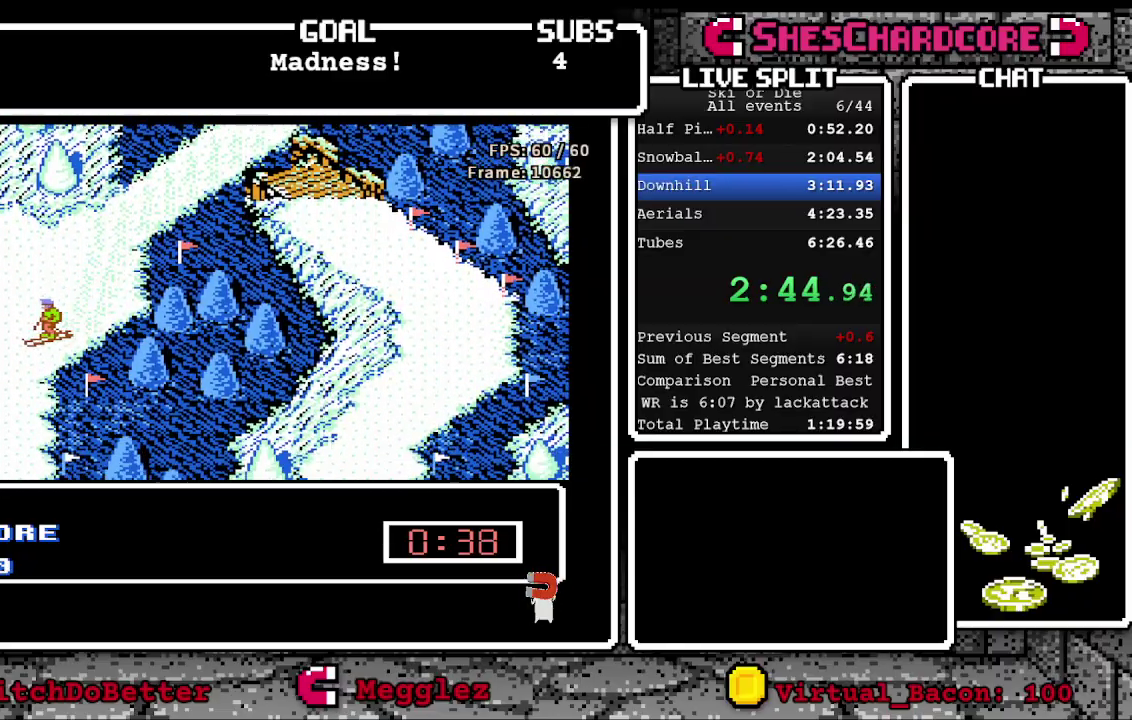
{"dt_ms": 500, "buttons": [], "events": [[83, "DPAD_RIGHT", "down"], [467, "DPAD_RIGHT", "up"]]}
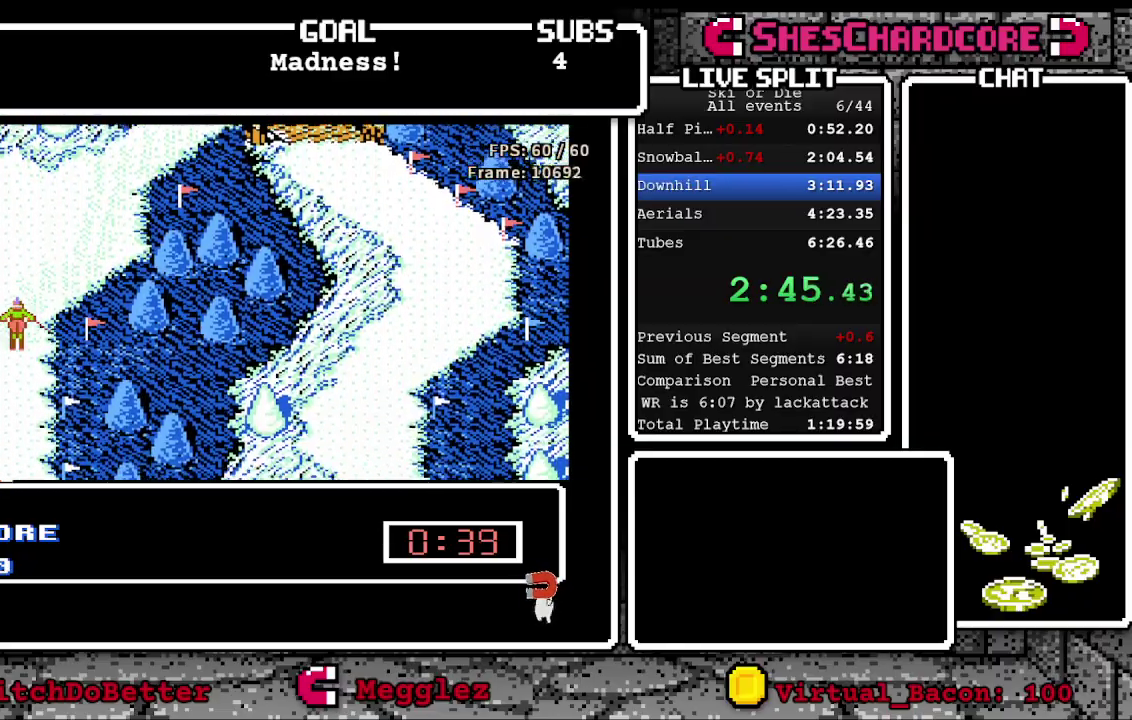
{"dt_ms": 500, "buttons": ["DPAD_DOWN"], "events": [[217, "DPAD_DOWN", "down"]]}
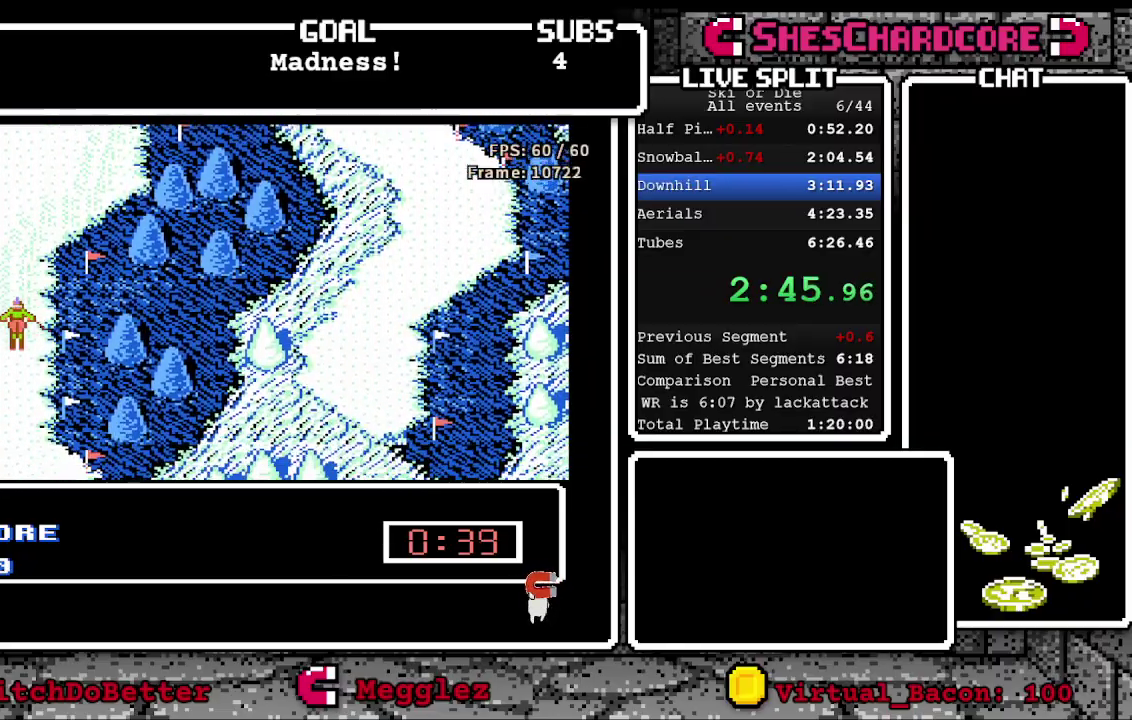
{"dt_ms": 500, "buttons": ["DPAD_RIGHT"], "events": [[300, "DPAD_DOWN", "up"], [333, "DPAD_RIGHT", "down"]]}
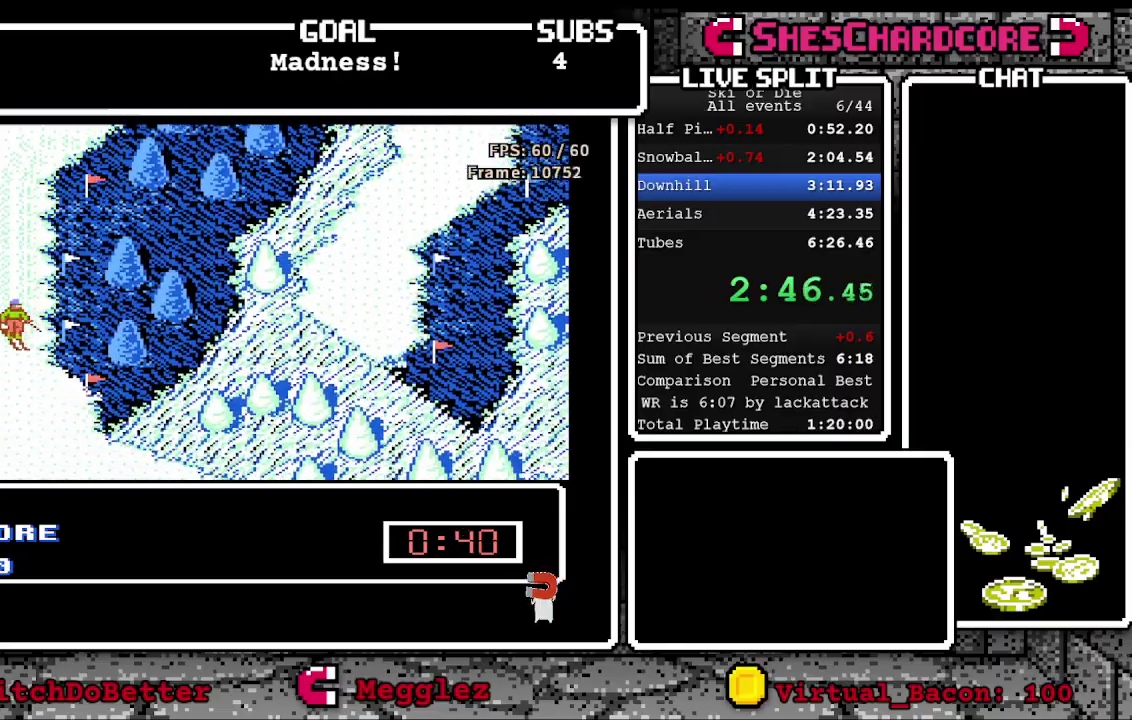
{"dt_ms": 500, "buttons": ["DPAD_UP", "DPAD_RIGHT"], "events": [[17, "DPAD_RIGHT", "up"], [233, "DPAD_RIGHT", "down"], [333, "DPAD_UP", "down"]]}
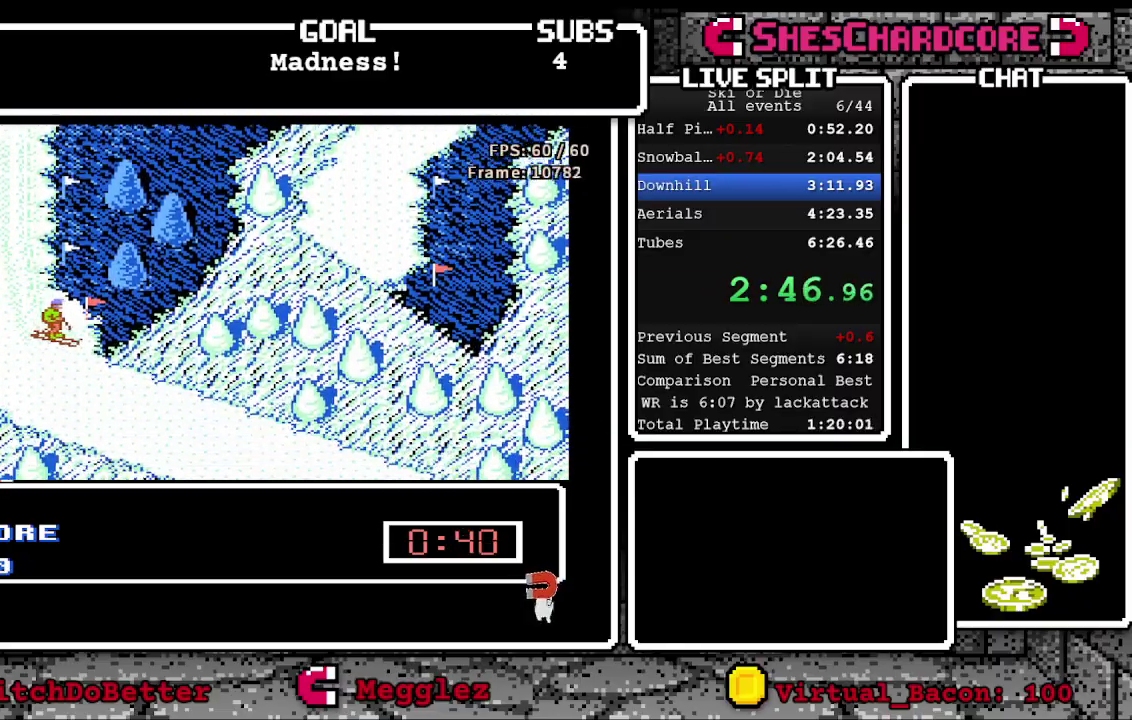
{"dt_ms": 500, "buttons": ["DPAD_UP"], "events": [[67, "DPAD_RIGHT", "up"], [167, "DPAD_UP", "up"], [250, "DPAD_UP", "down"]]}
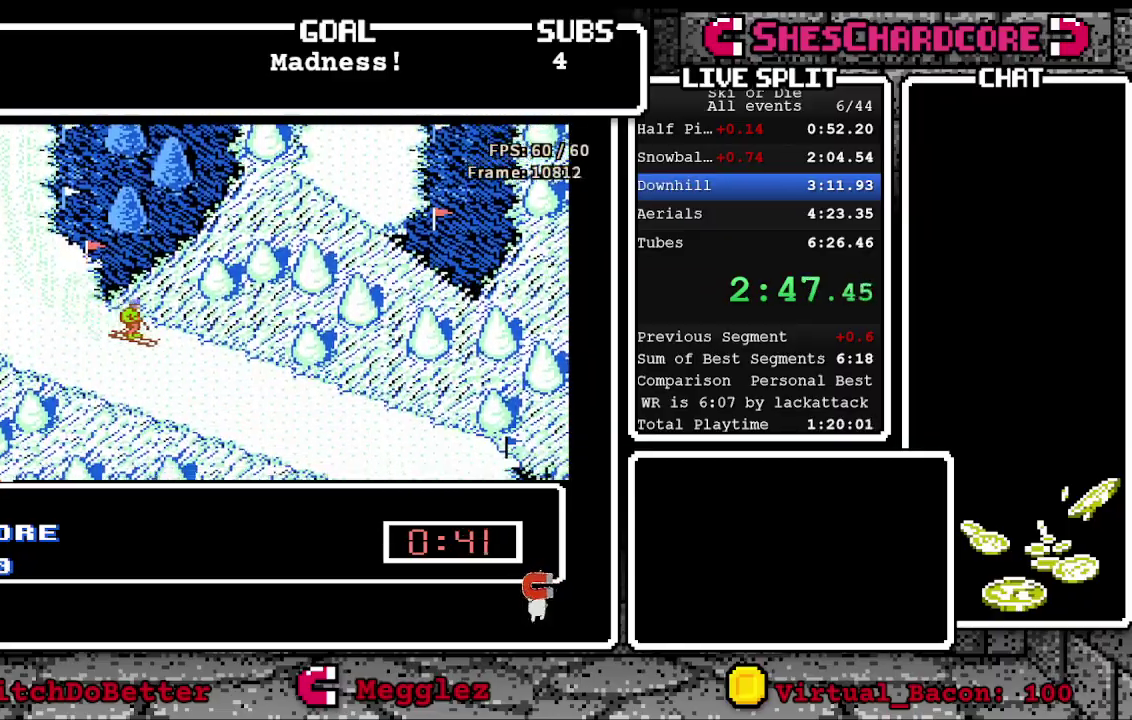
{"dt_ms": 500, "buttons": [], "events": [[83, "DPAD_UP", "up"]]}
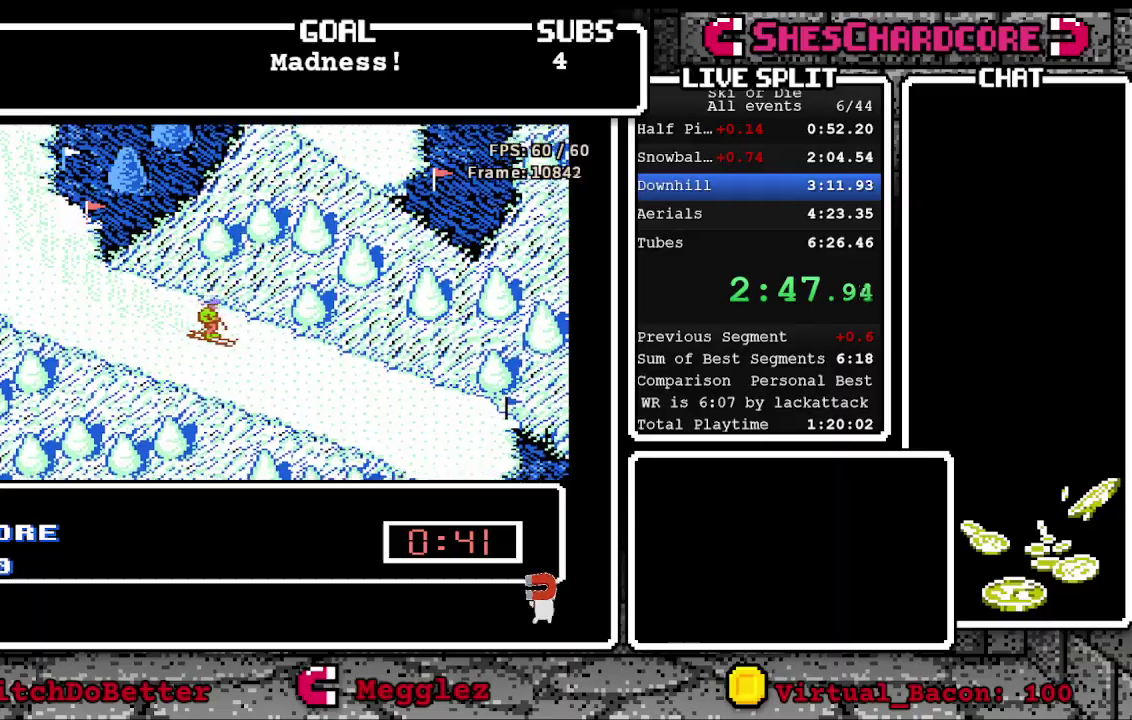
{"dt_ms": 500, "buttons": ["DPAD_DOWN"], "events": [[483, "DPAD_DOWN", "down"]]}
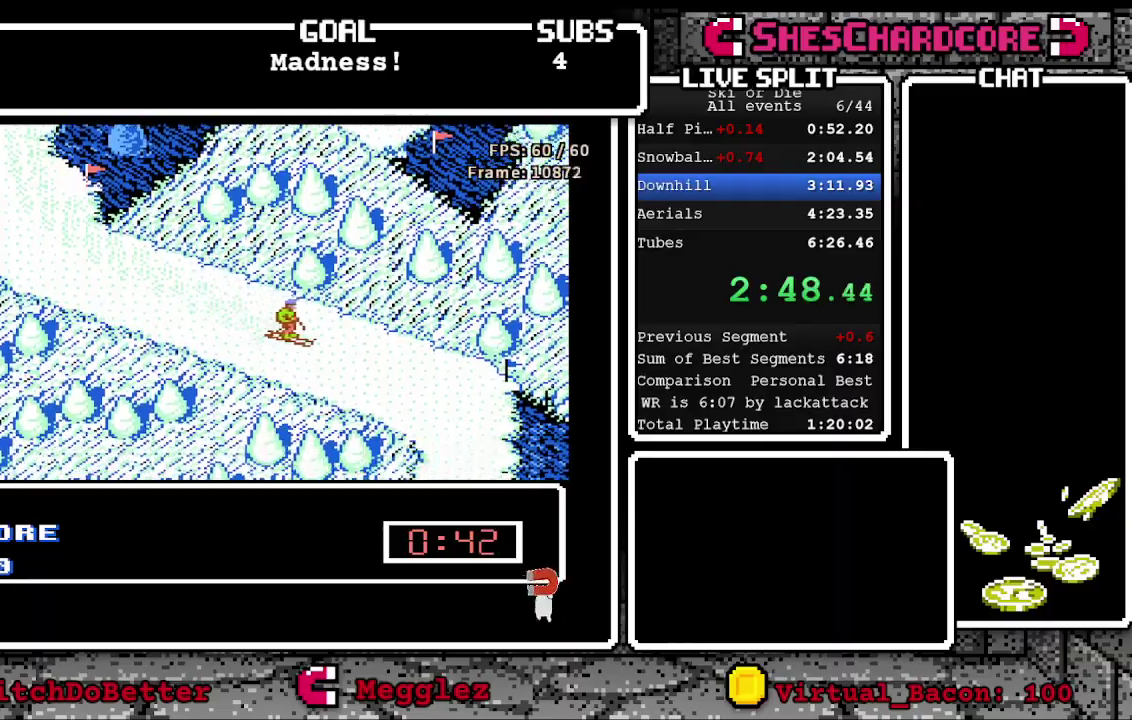
{"dt_ms": 500, "buttons": [], "events": [[200, "DPAD_DOWN", "up"]]}
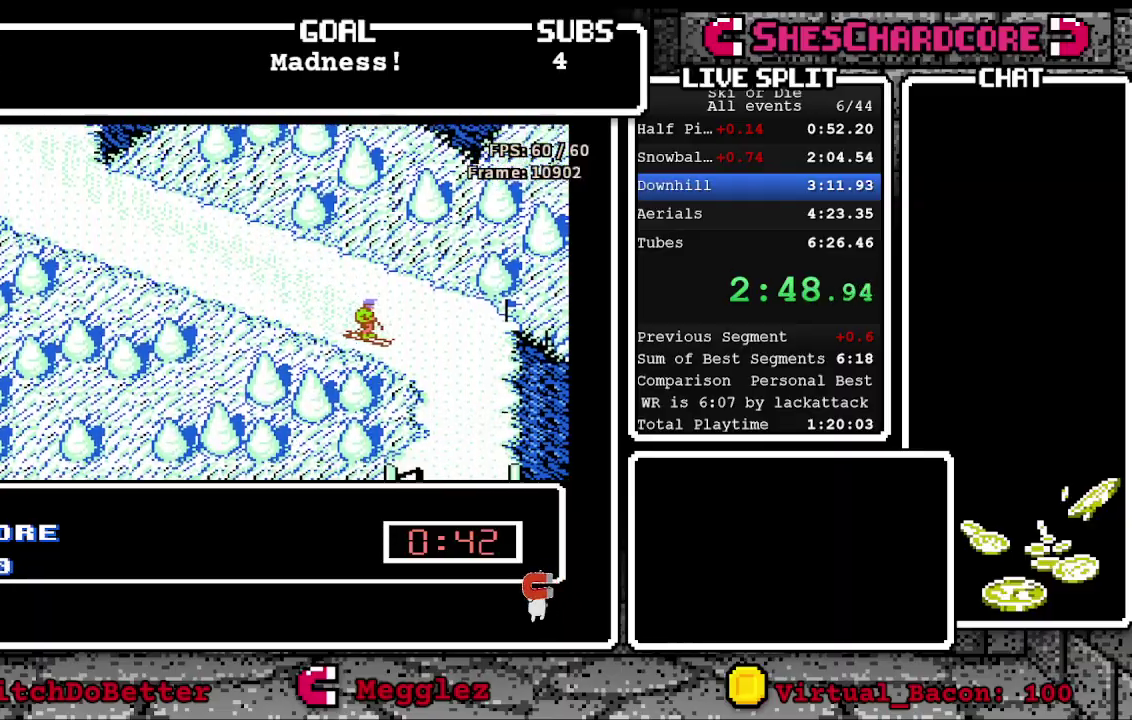
{"dt_ms": 500, "buttons": [], "events": [[183, "DPAD_LEFT", "down"], [400, "DPAD_LEFT", "up"]]}
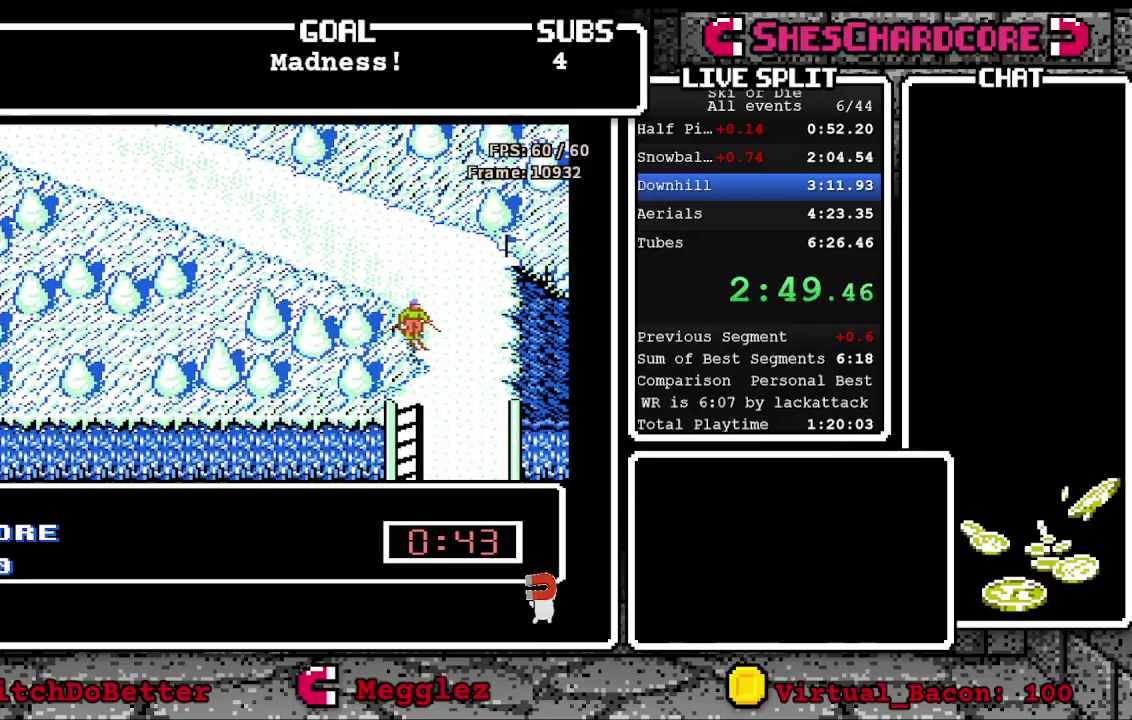
{"dt_ms": 500, "buttons": [], "events": []}
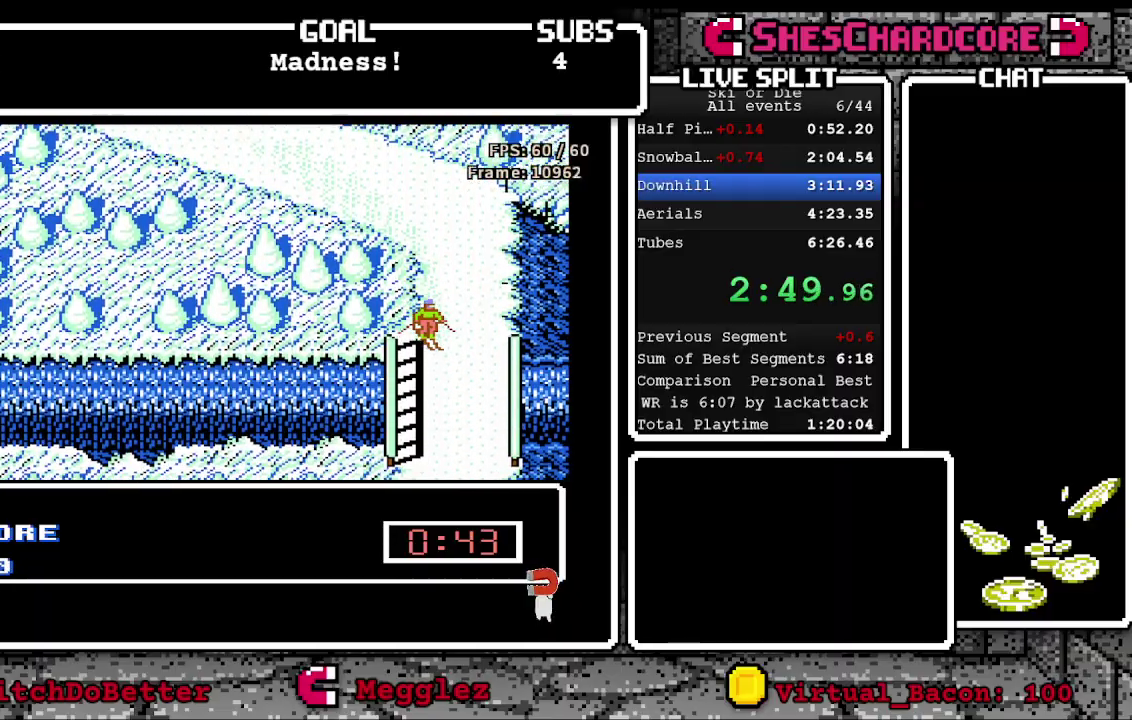
{"dt_ms": 500, "buttons": ["DPAD_LEFT"], "events": [[250, "DPAD_LEFT", "down"], [317, "DPAD_DOWN", "down"], [367, "DPAD_LEFT", "up"], [483, "DPAD_DOWN", "up"], [483, "DPAD_LEFT", "down"]]}
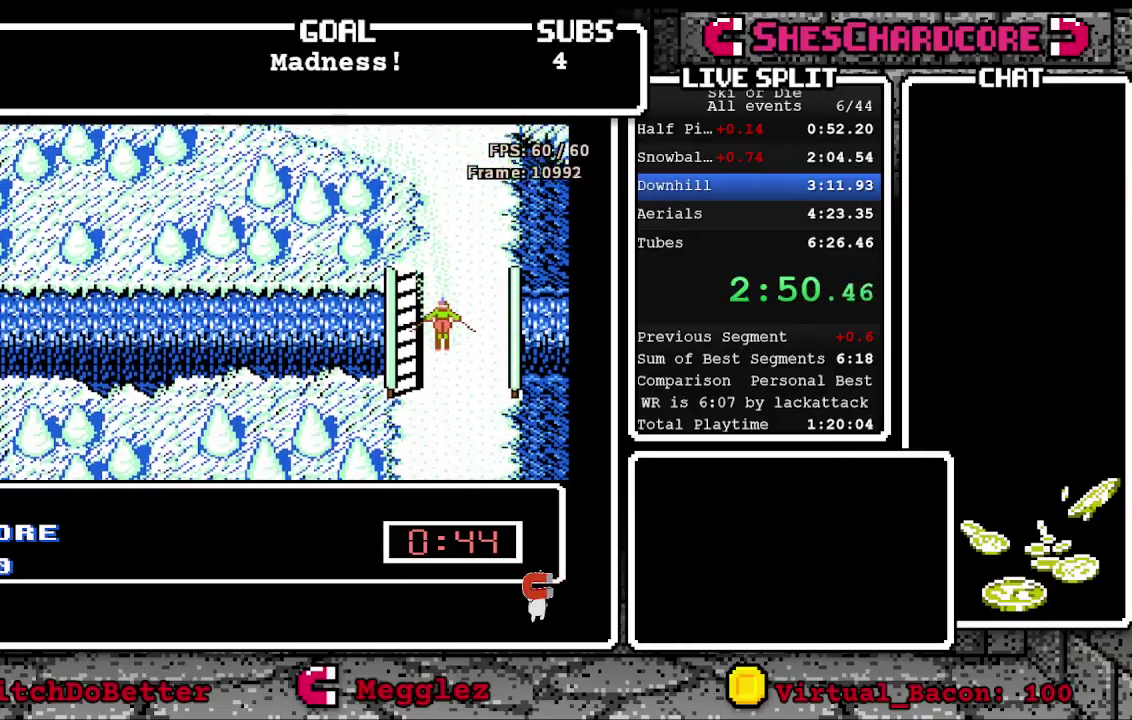
{"dt_ms": 500, "buttons": [], "events": [[117, "DPAD_LEFT", "up"]]}
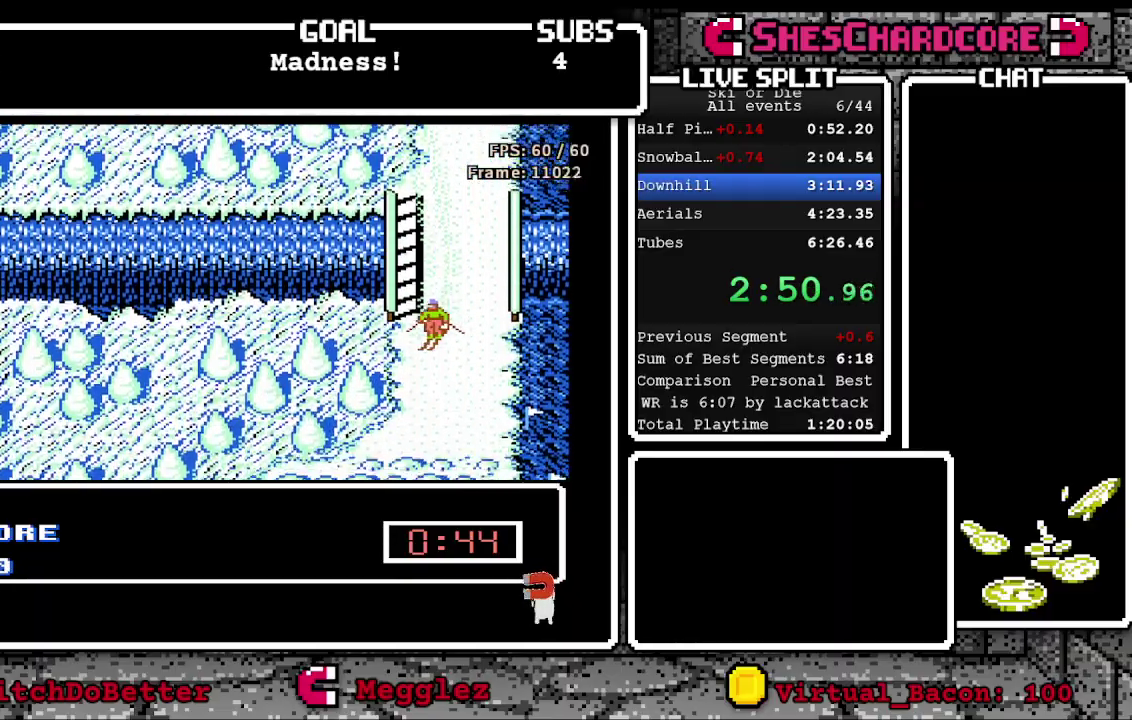
{"dt_ms": 500, "buttons": [], "events": []}
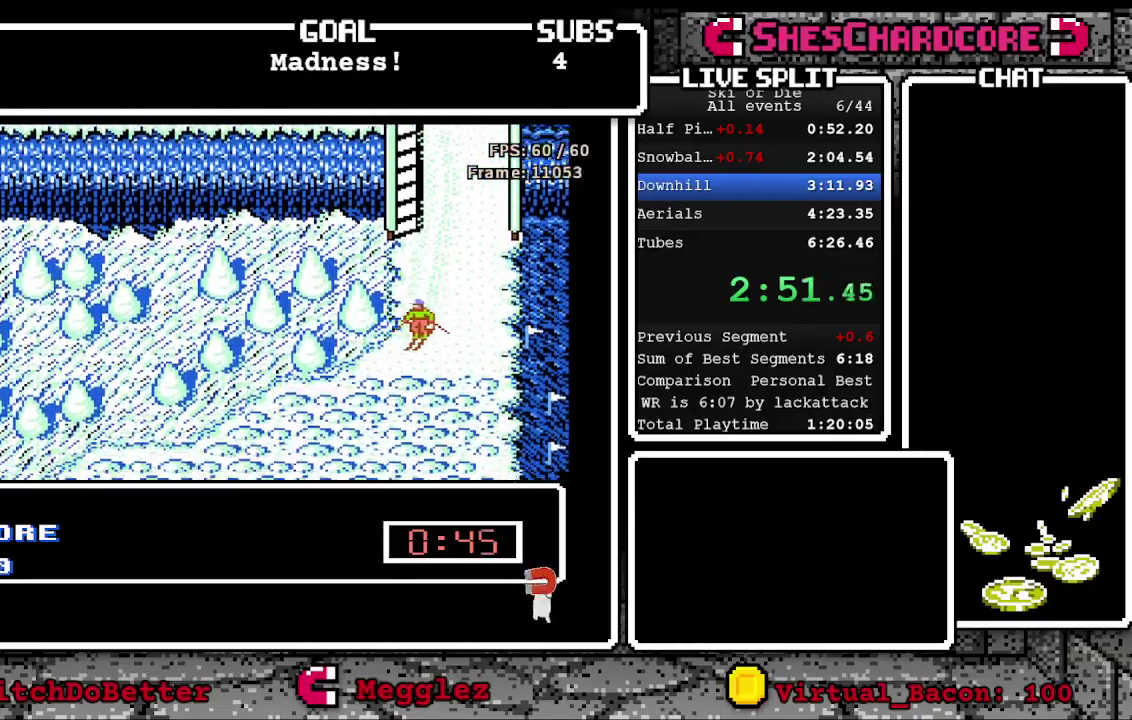
{"dt_ms": 500, "buttons": [], "events": [[33, "DPAD_LEFT", "down"], [183, "DPAD_LEFT", "up"]]}
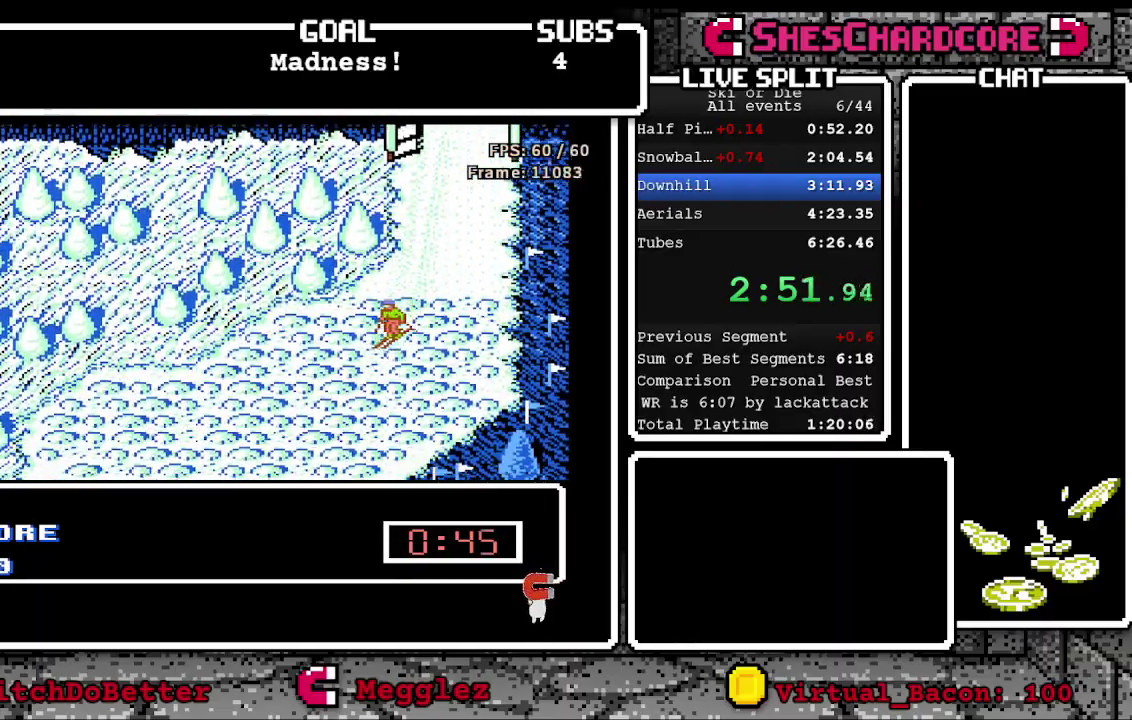
{"dt_ms": 500, "buttons": [], "events": [[33, "DPAD_LEFT", "down"], [267, "DPAD_LEFT", "up"]]}
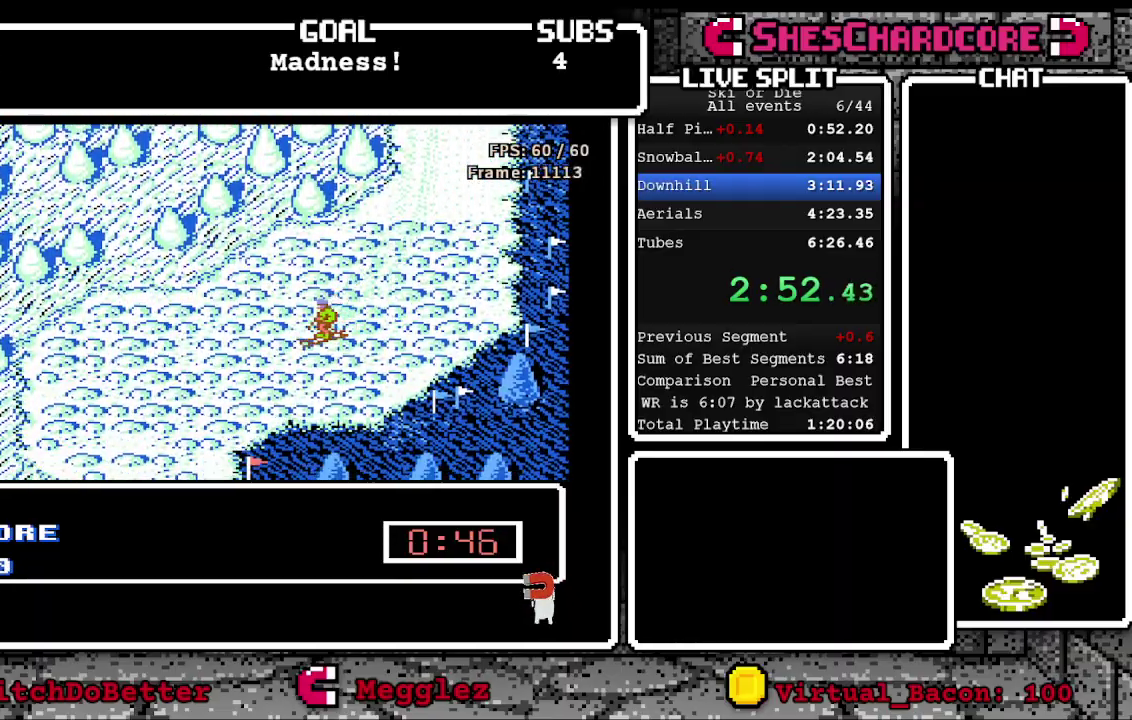
{"dt_ms": 500, "buttons": [], "events": []}
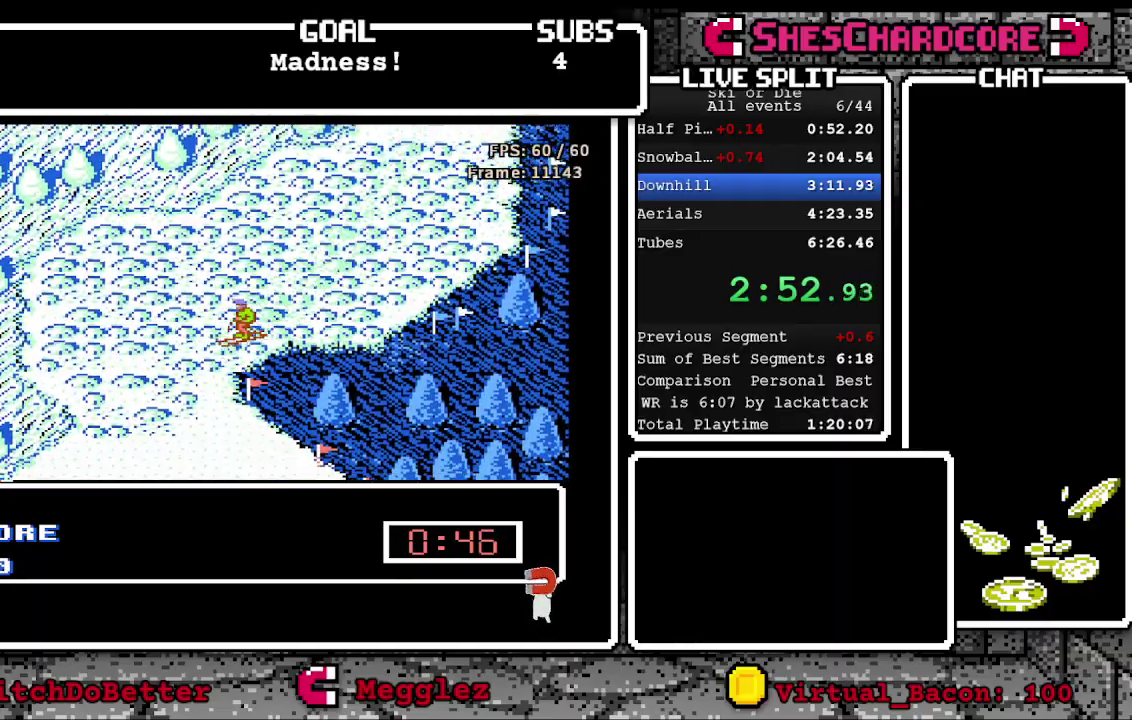
{"dt_ms": 1000, "buttons": [], "events": []}
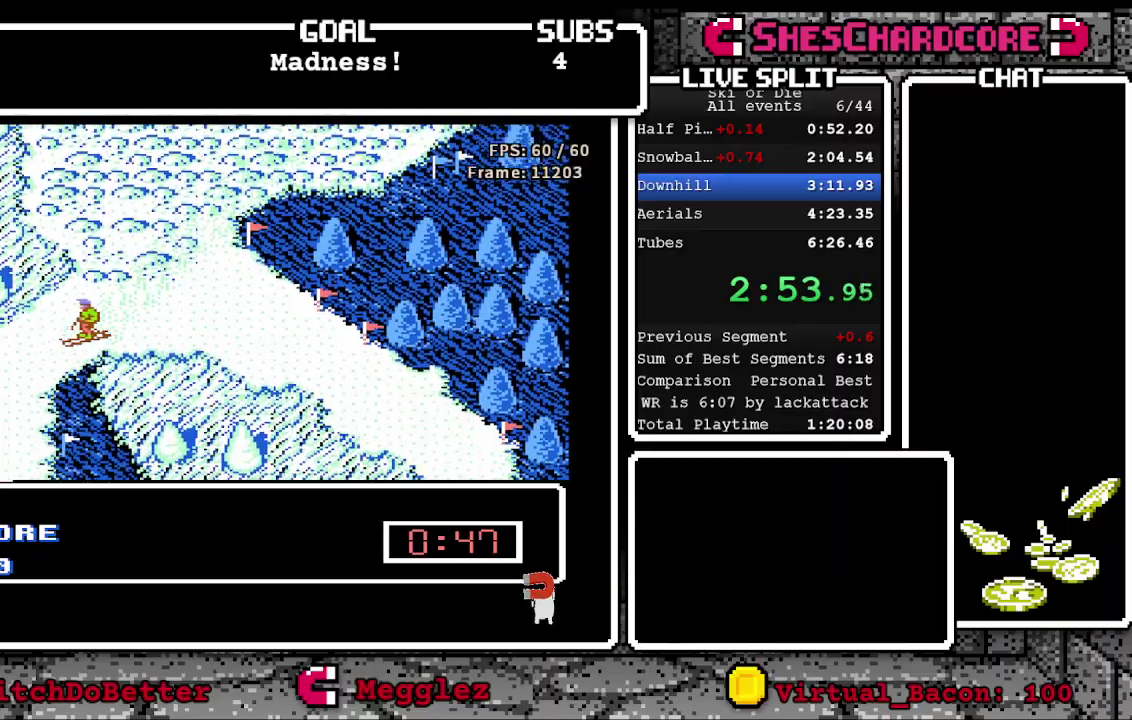
{"dt_ms": 500, "buttons": ["DPAD_RIGHT"], "events": [[383, "DPAD_RIGHT", "down"]]}
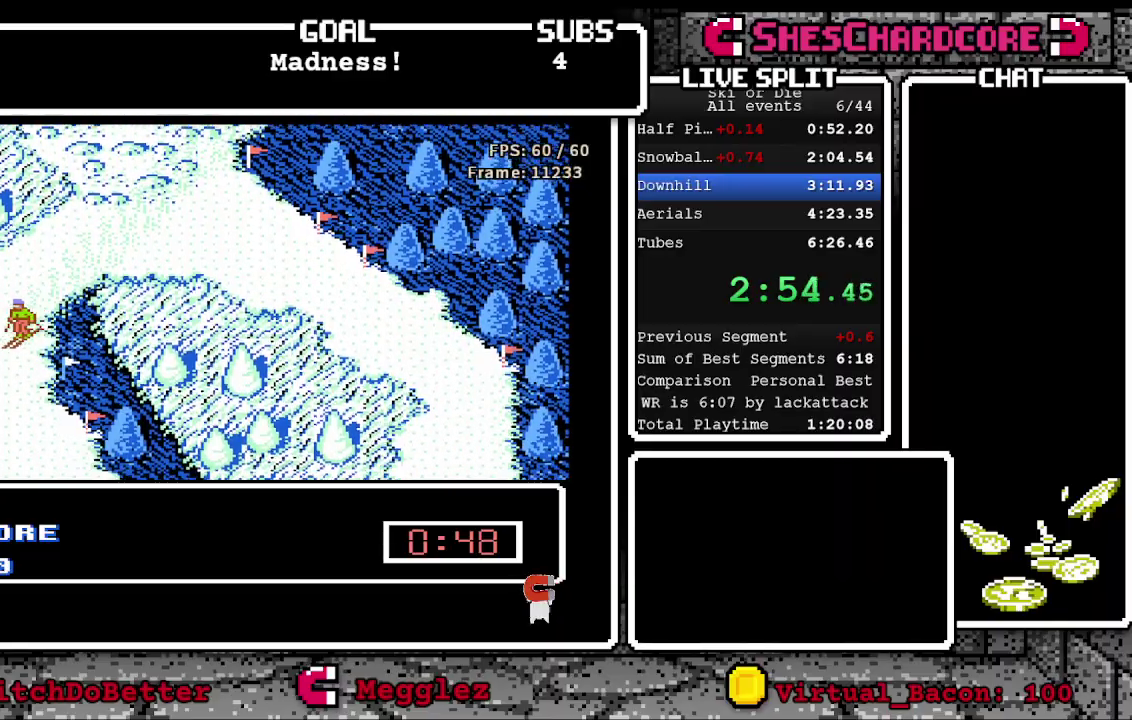
{"dt_ms": 500, "buttons": ["DPAD_RIGHT"], "events": [[133, "DPAD_RIGHT", "up"], [200, "DPAD_RIGHT", "down"], [317, "DPAD_RIGHT", "up"], [500, "DPAD_RIGHT", "down"]]}
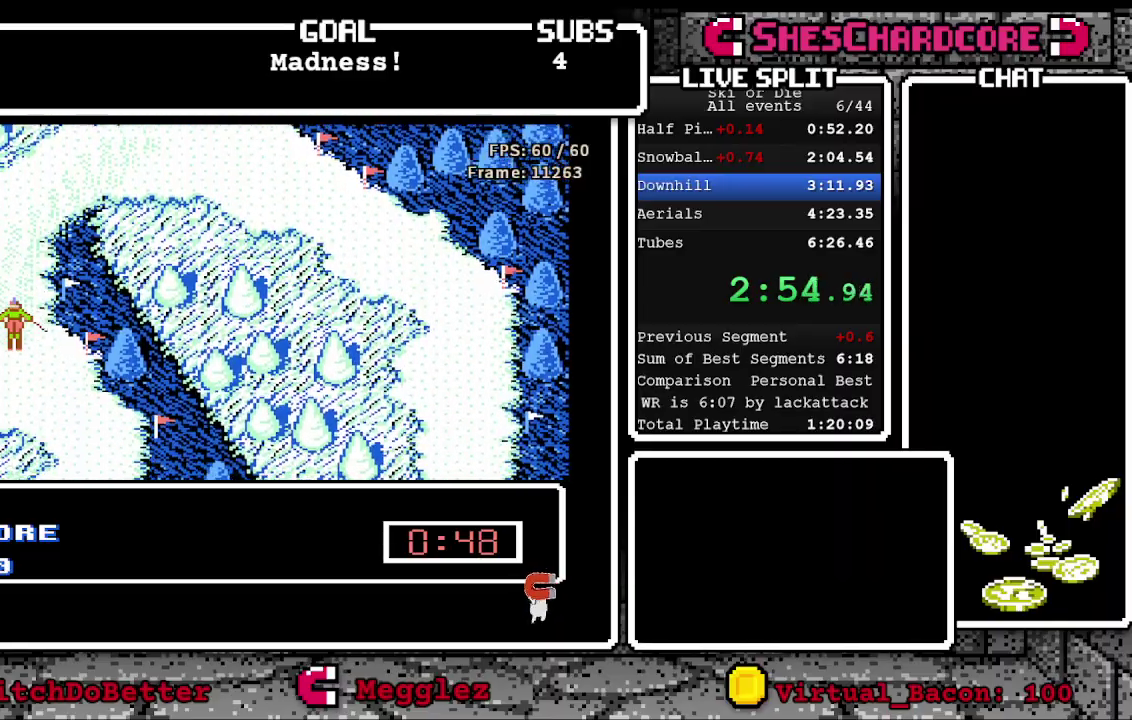
{"dt_ms": 500, "buttons": [], "events": [[367, "DPAD_RIGHT", "up"]]}
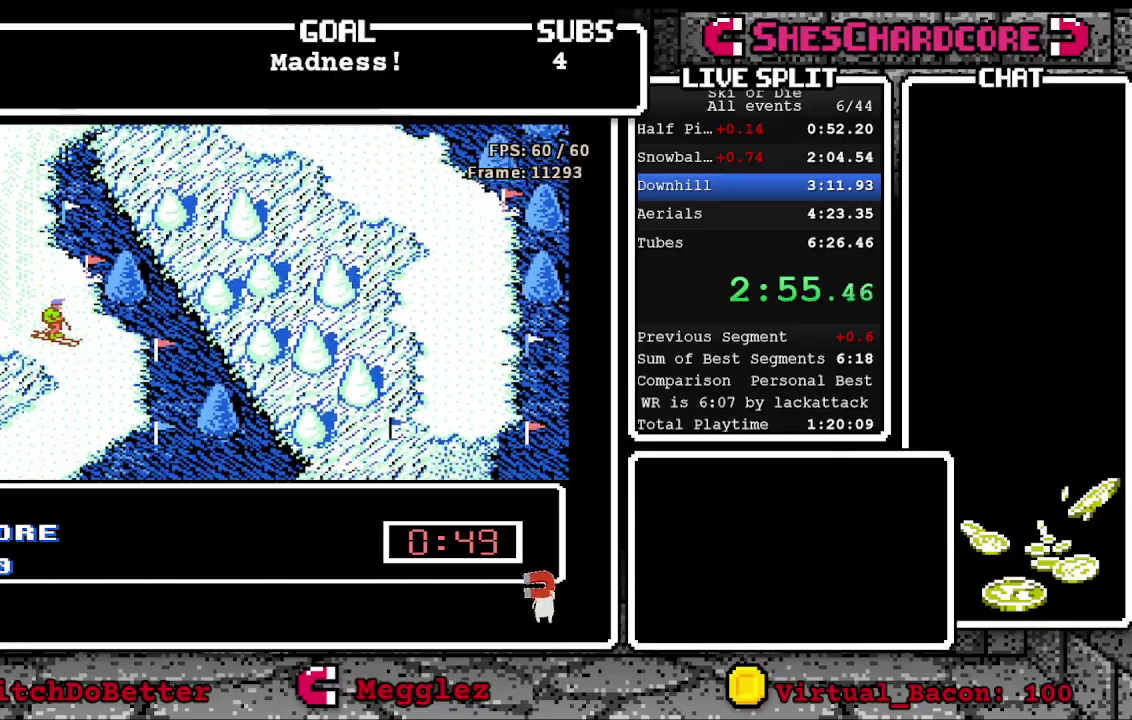
{"dt_ms": 500, "buttons": ["DPAD_LEFT"], "events": [[50, "DPAD_LEFT", "down"]]}
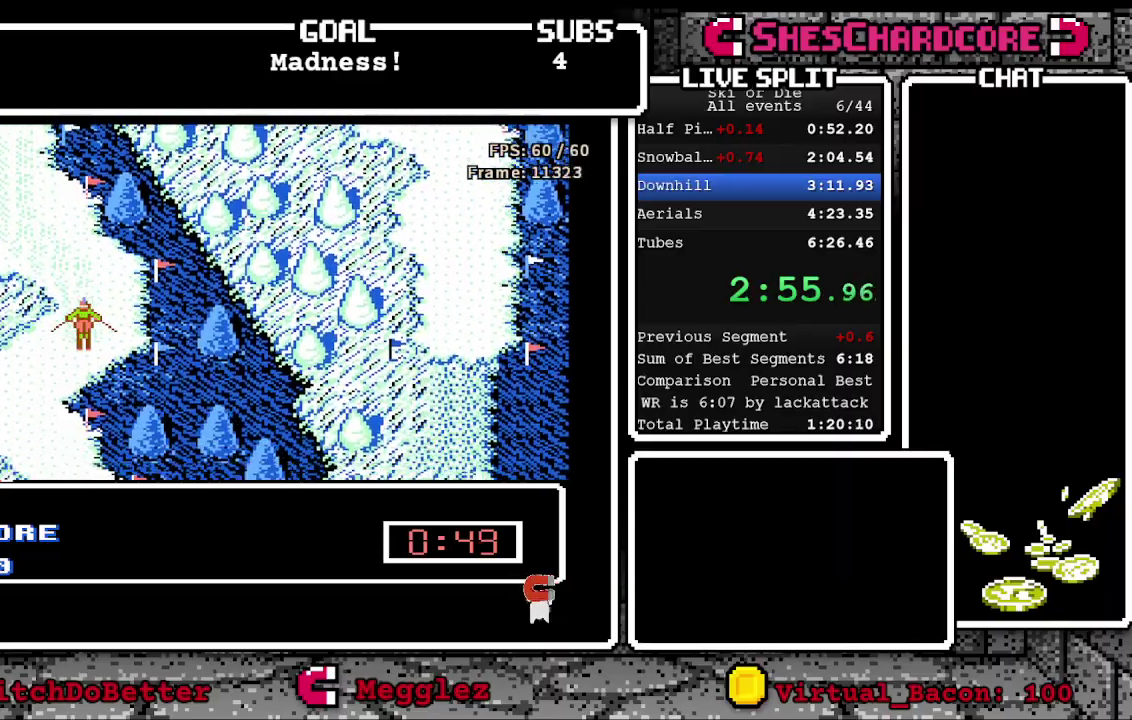
{"dt_ms": 500, "buttons": ["DPAD_RIGHT"], "events": [[33, "DPAD_UP", "down"], [350, "DPAD_LEFT", "up"], [350, "DPAD_UP", "up"], [450, "DPAD_RIGHT", "down"]]}
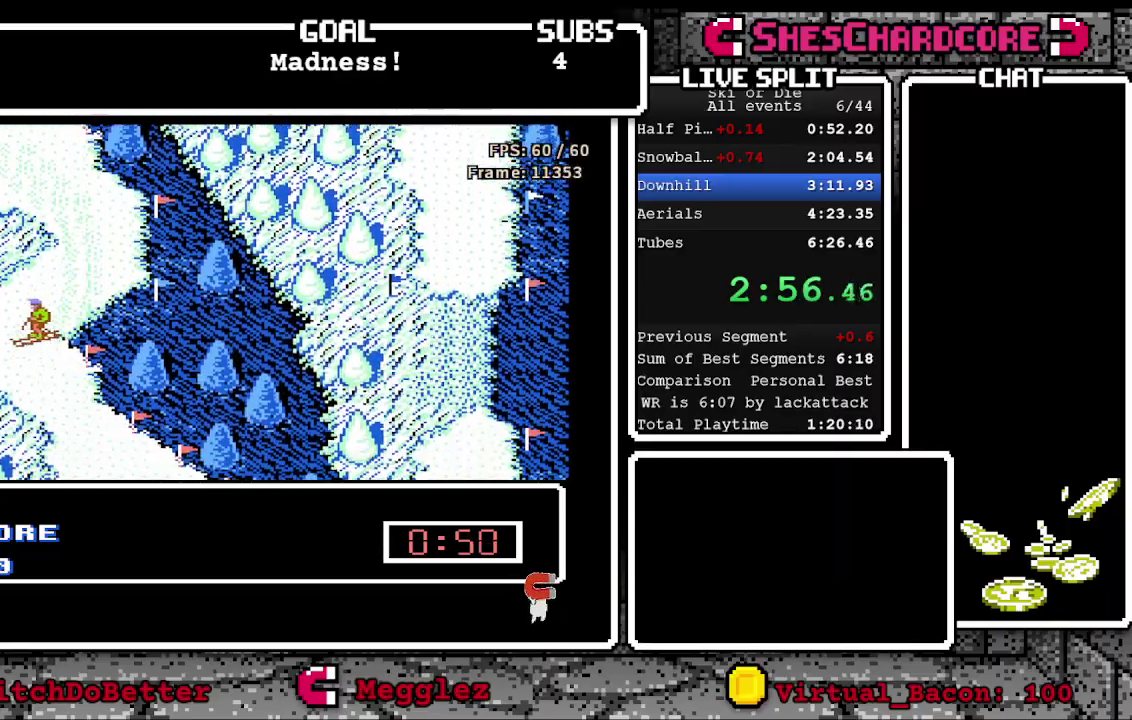
{"dt_ms": 500, "buttons": ["DPAD_RIGHT"], "events": []}
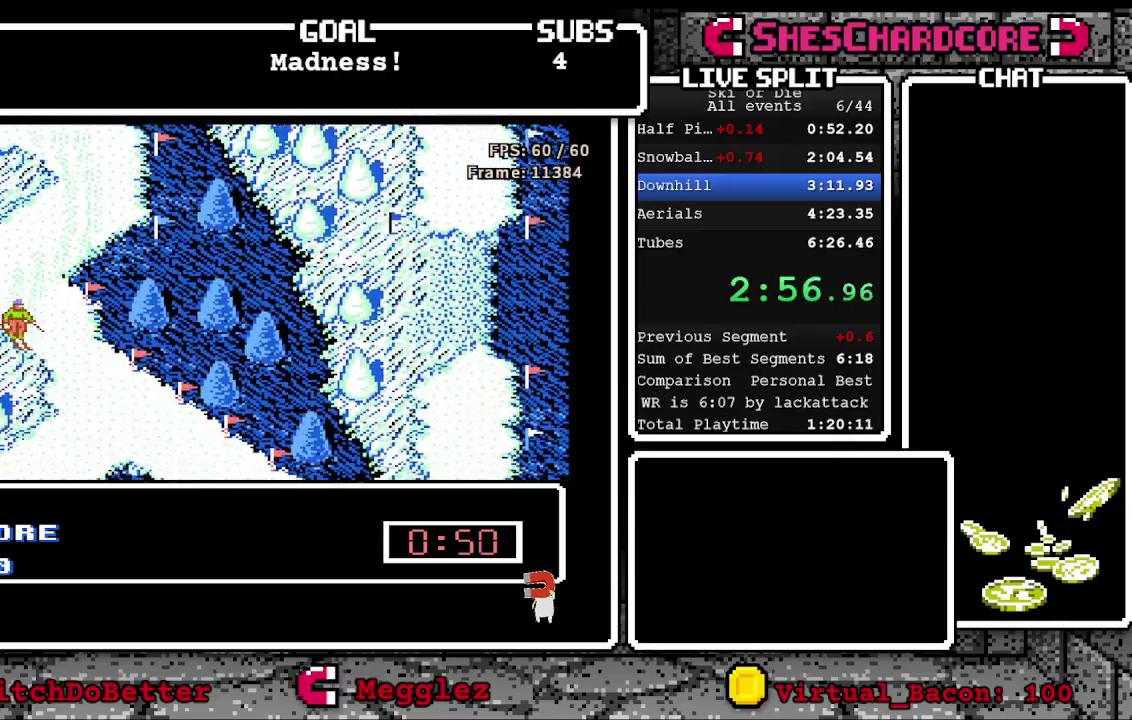
{"dt_ms": 500, "buttons": ["DPAD_LEFT"], "events": [[233, "DPAD_RIGHT", "up"], [367, "DPAD_LEFT", "down"]]}
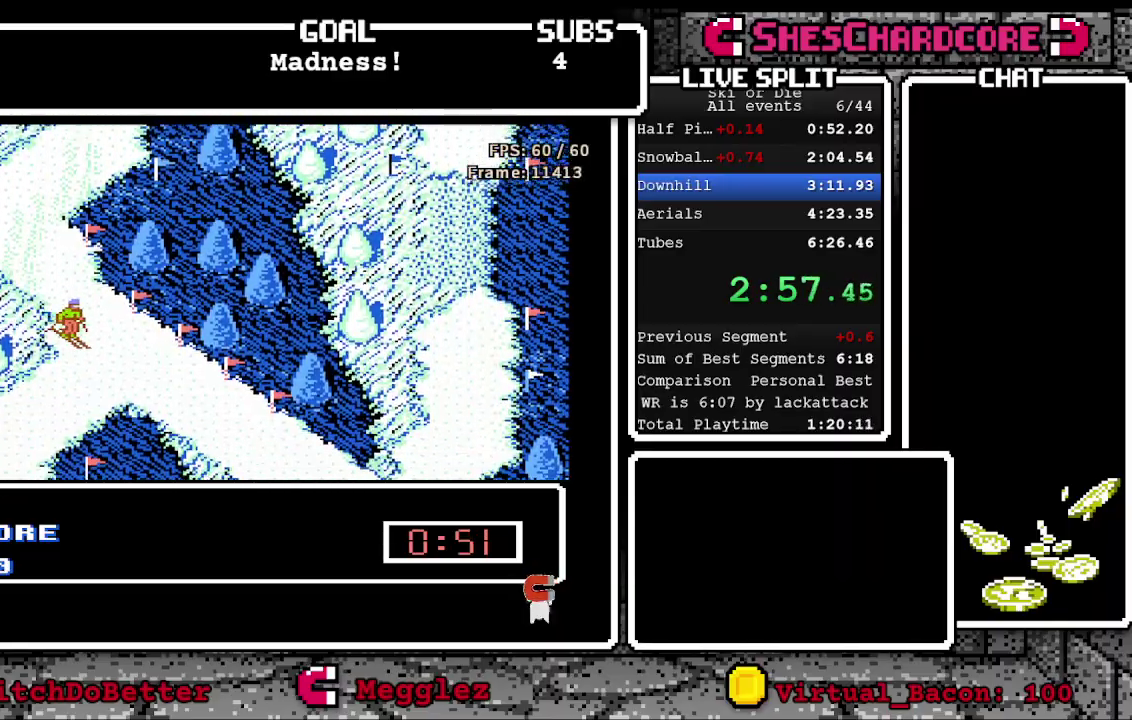
{"dt_ms": 500, "buttons": ["DPAD_DOWN", "DPAD_LEFT"], "events": [[267, "DPAD_DOWN", "down"]]}
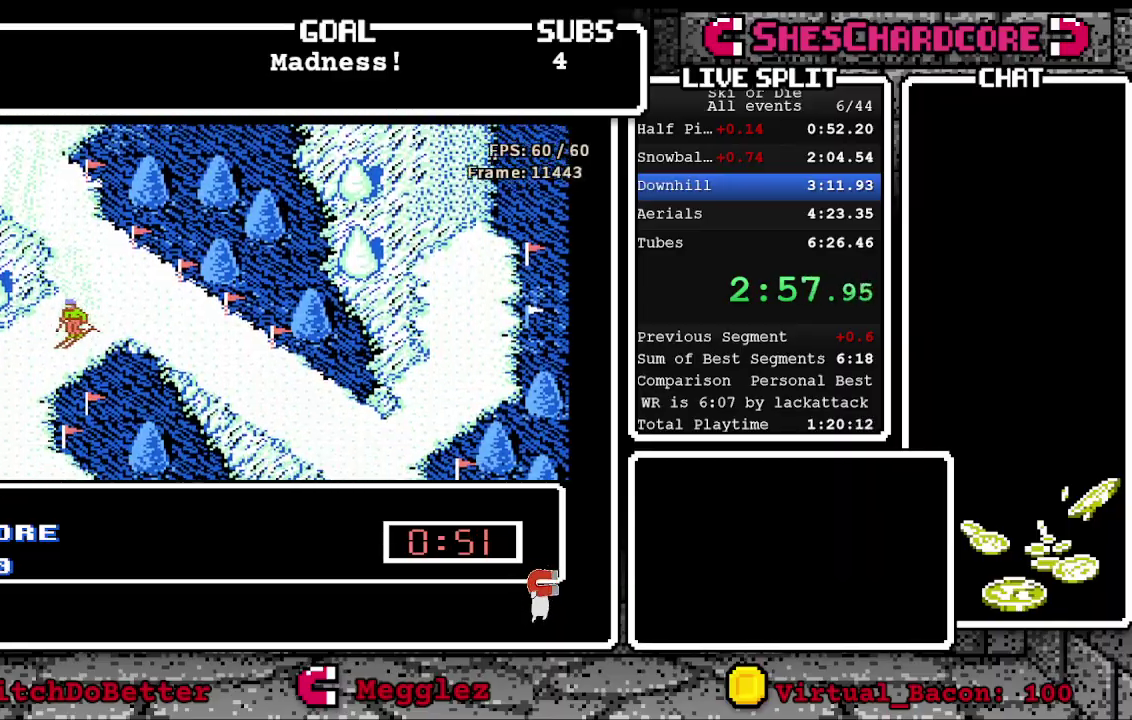
{"dt_ms": 500, "buttons": ["DPAD_RIGHT"], "events": [[17, "DPAD_DOWN", "up"], [233, "DPAD_LEFT", "up"], [333, "DPAD_RIGHT", "down"]]}